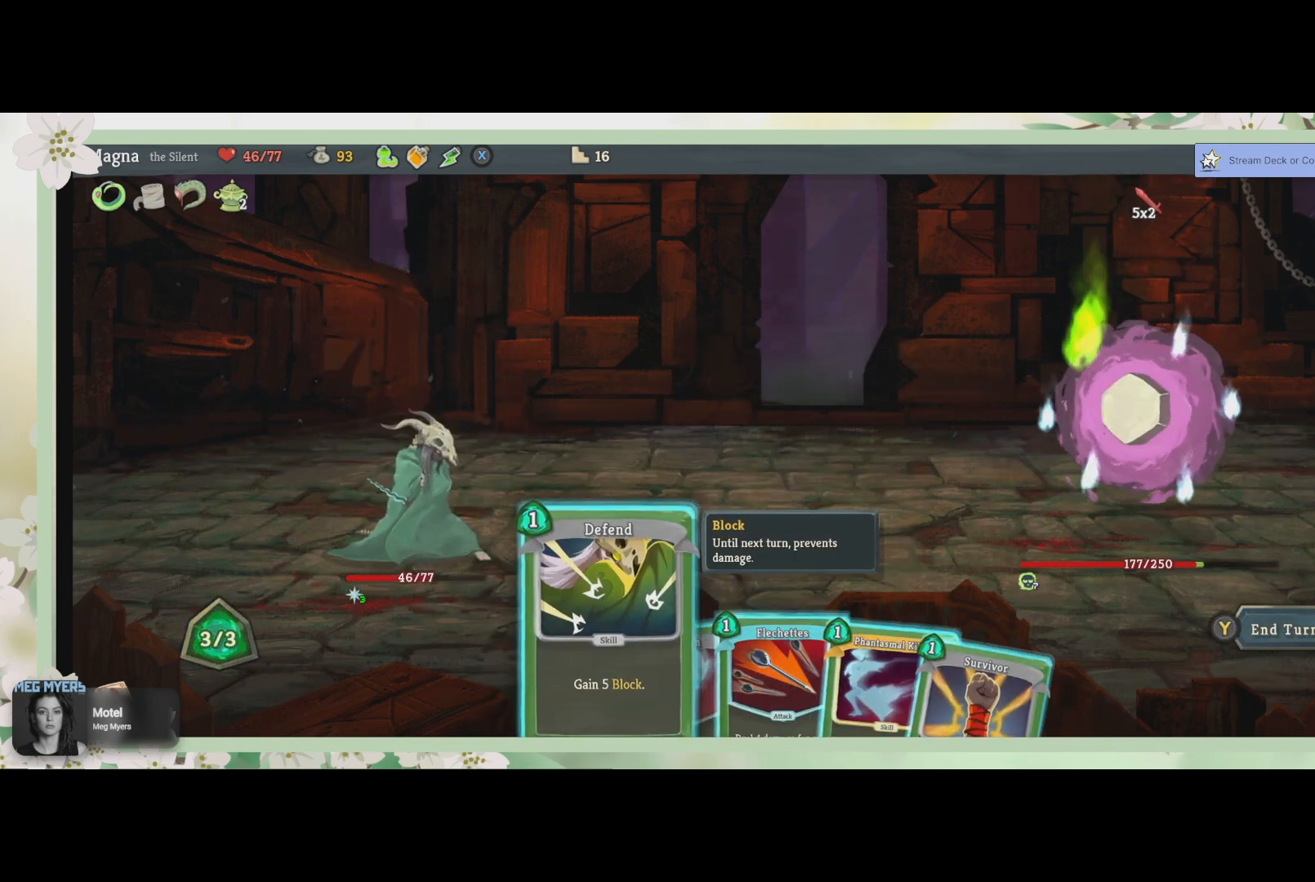
Gameplay with a controller (PlayStation layout); each line is a JSON object with the inputs held at the frame after it. "events" lists button and stick changes between this image and that frame as [ms after this image, input, new state], when the widget could be followed in between.
{"buttons": ["R2"], "left_stick": "center", "right_stick": "center", "events": [[433, "R2", "down"]]}
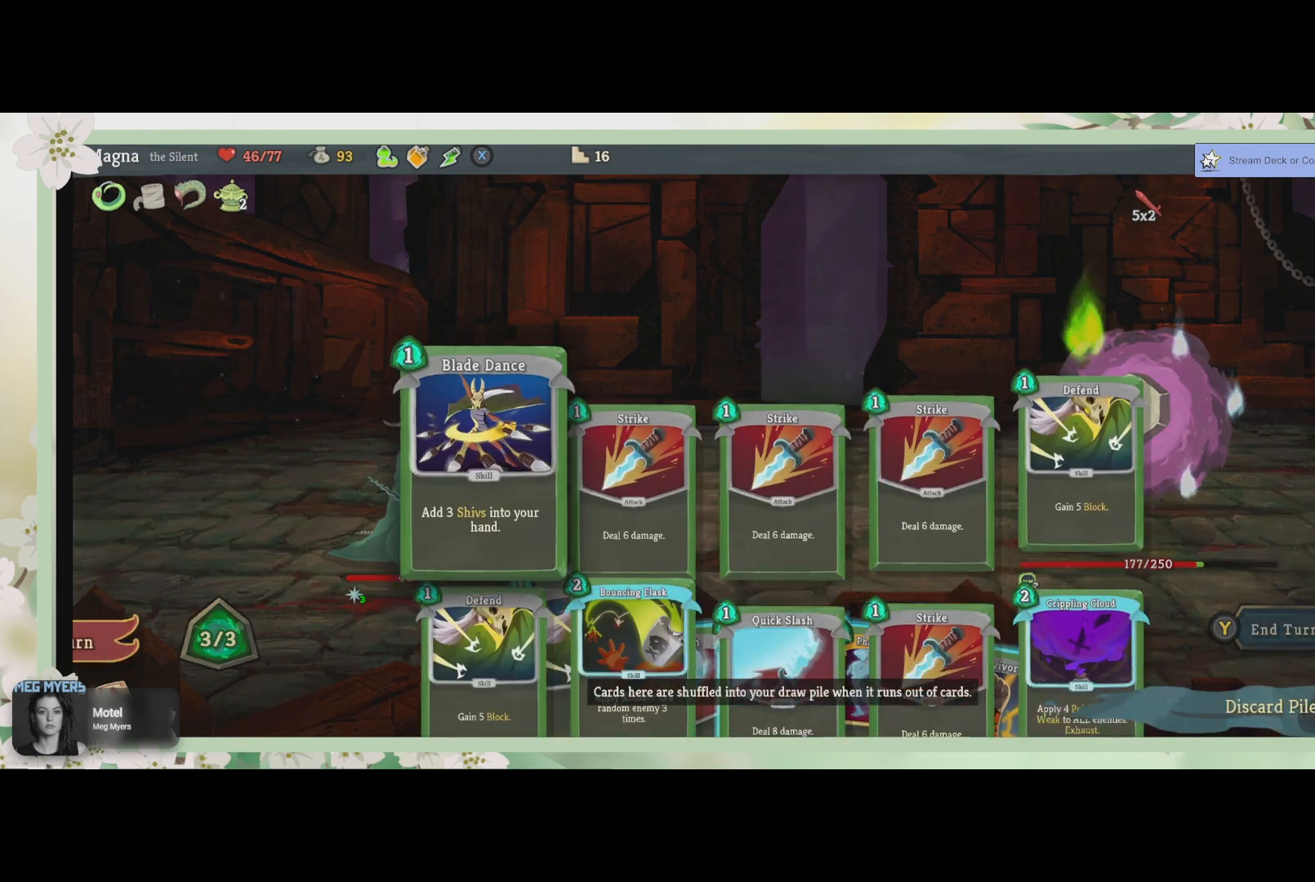
{"buttons": [], "left_stick": "center", "right_stick": "center", "events": [[100, "R2", "up"]]}
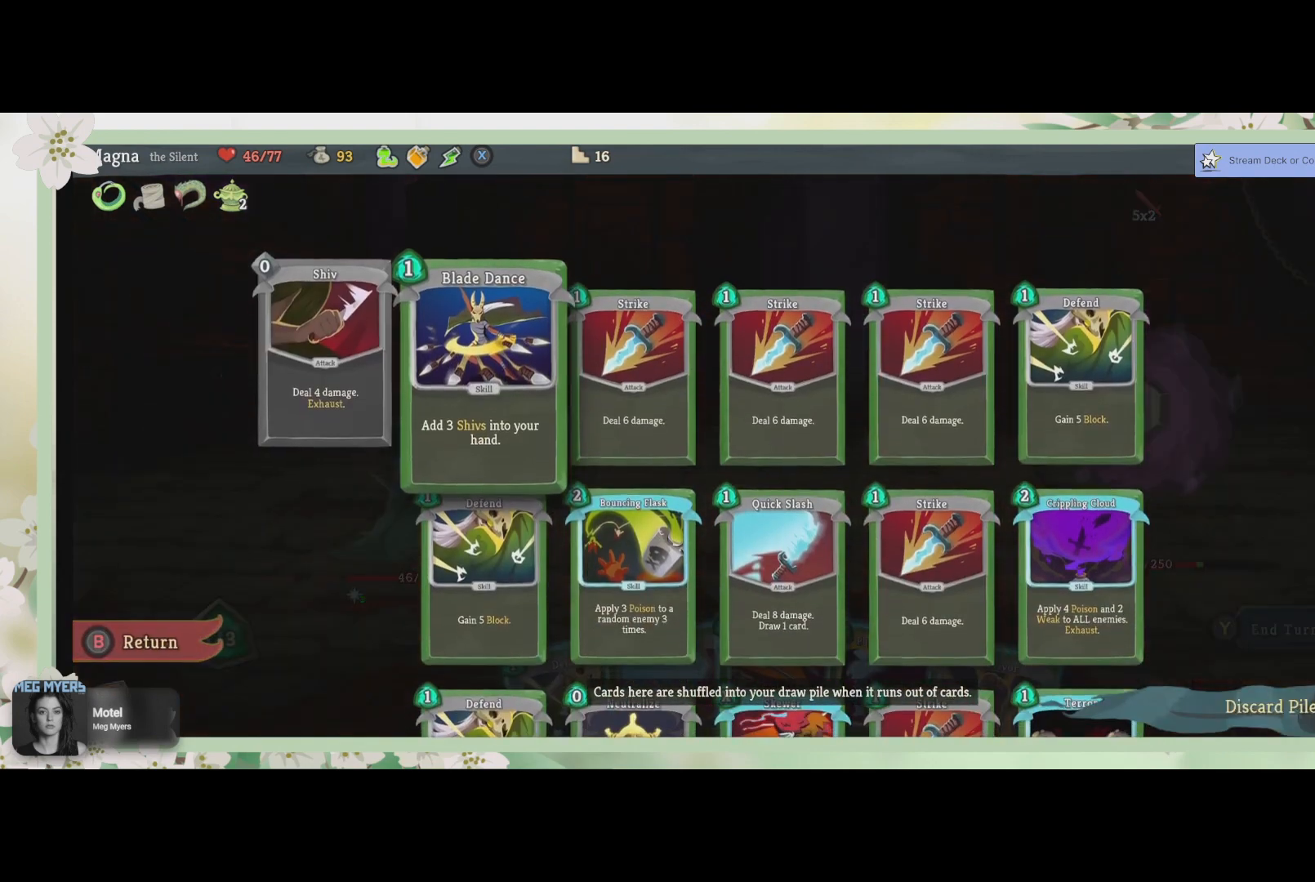
{"buttons": [], "left_stick": "center", "right_stick": "center", "events": [[233, "DPAD_DOWN", "down"], [333, "DPAD_DOWN", "up"], [367, "DPAD_DOWN", "down"], [500, "DPAD_DOWN", "up"]]}
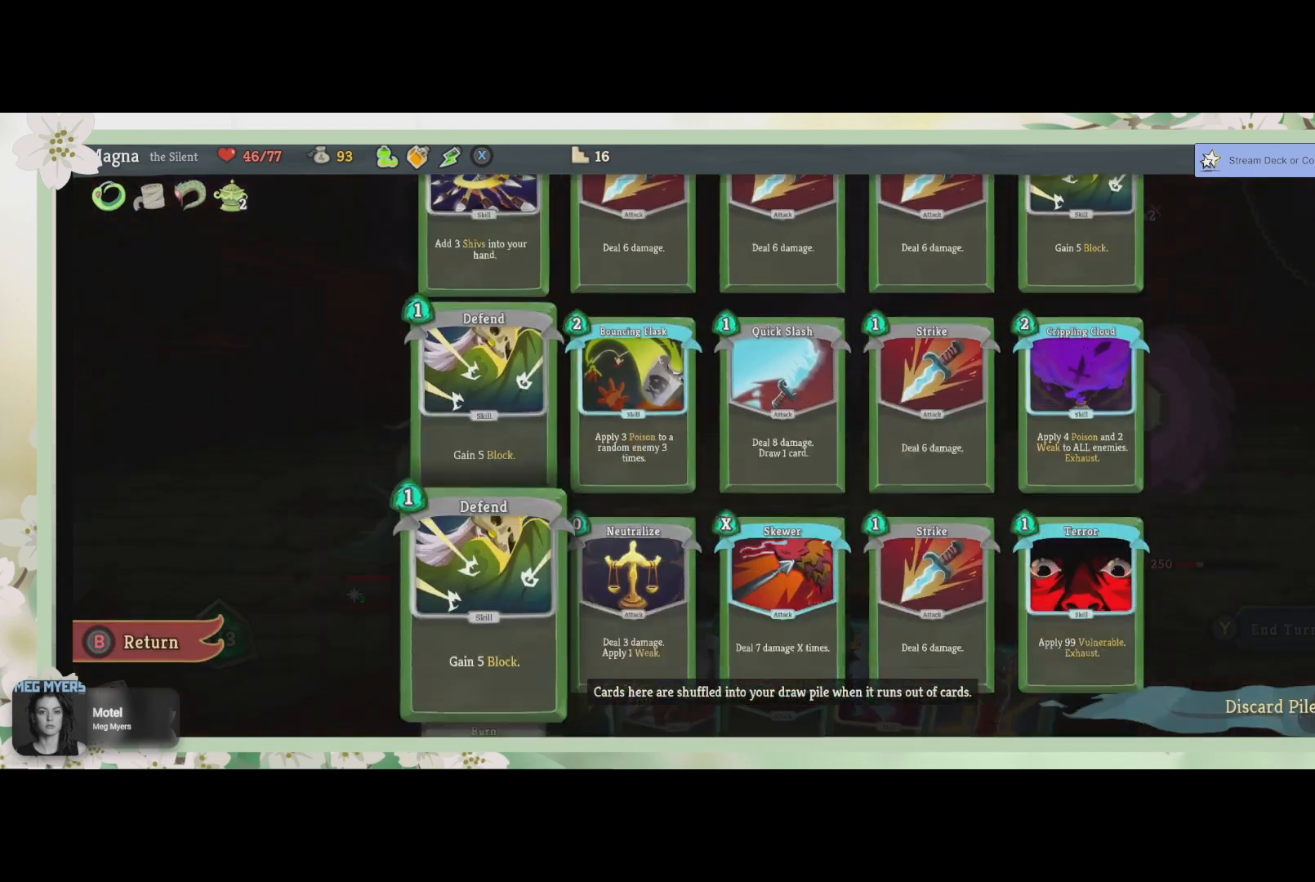
{"buttons": ["DPAD_UP"], "left_stick": "center", "right_stick": "center", "events": [[100, "DPAD_DOWN", "down"], [167, "DPAD_DOWN", "up"], [467, "DPAD_UP", "down"]]}
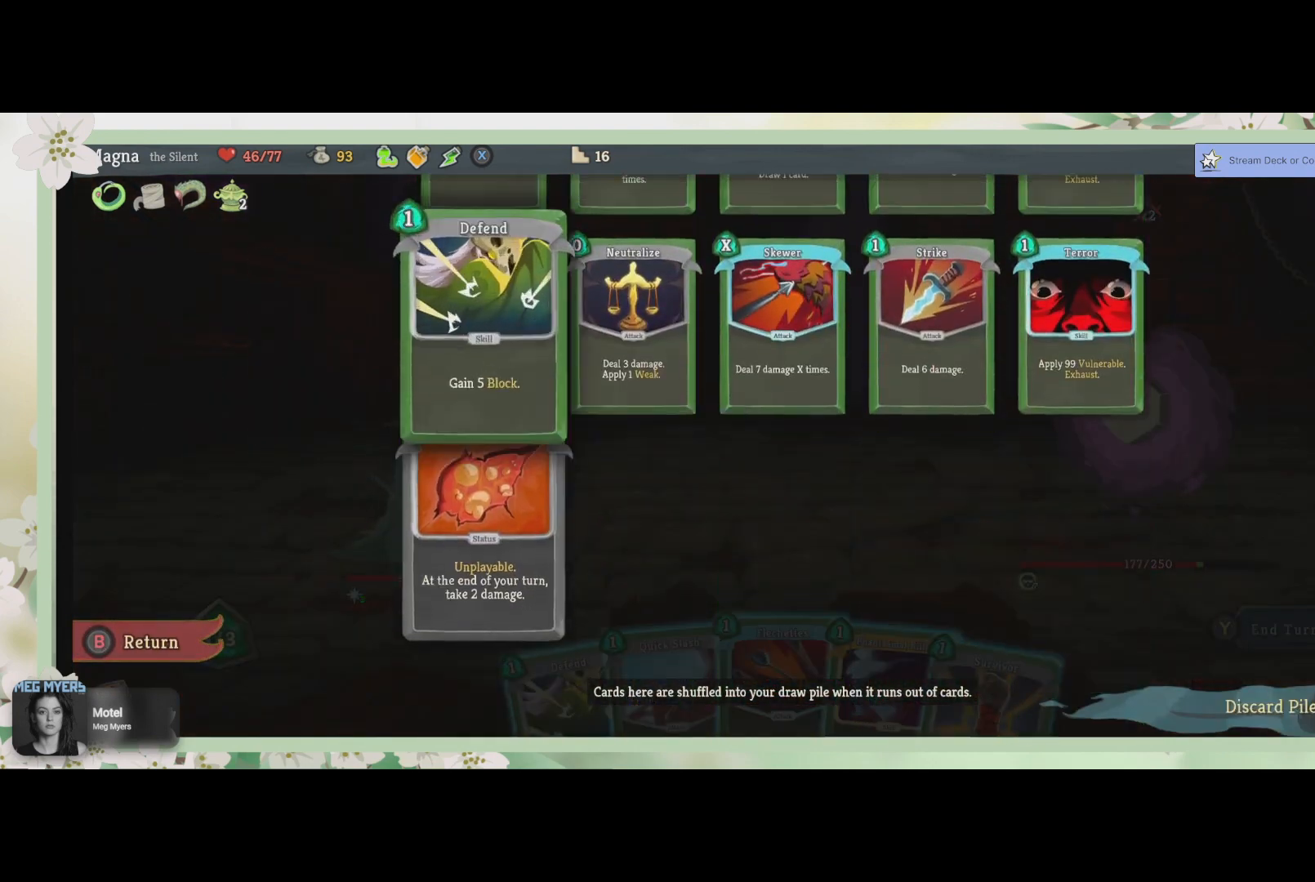
{"buttons": [], "left_stick": "center", "right_stick": "center", "events": [[100, "DPAD_UP", "up"], [367, "DPAD_DOWN", "down"], [467, "DPAD_DOWN", "up"]]}
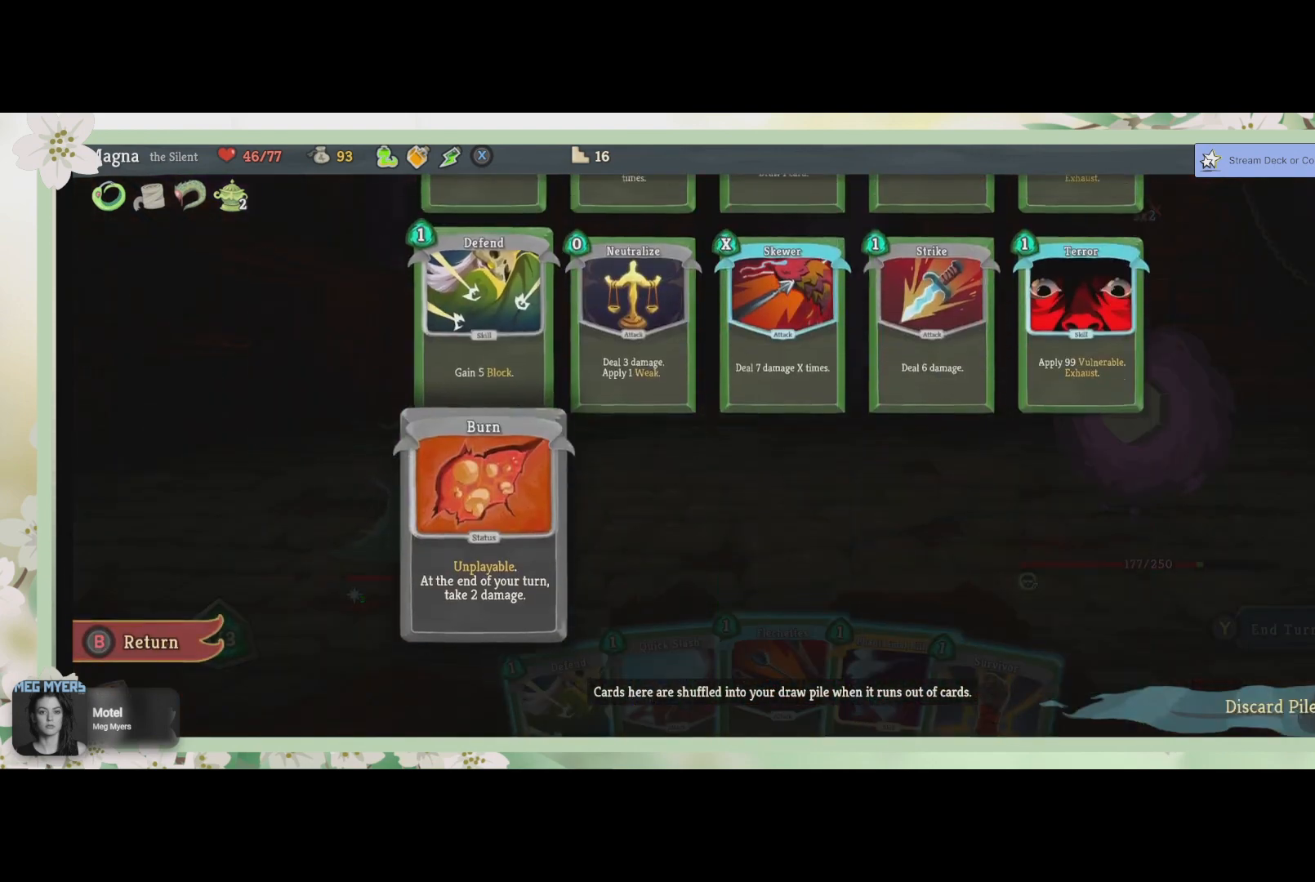
{"buttons": [], "left_stick": "center", "right_stick": "center", "events": []}
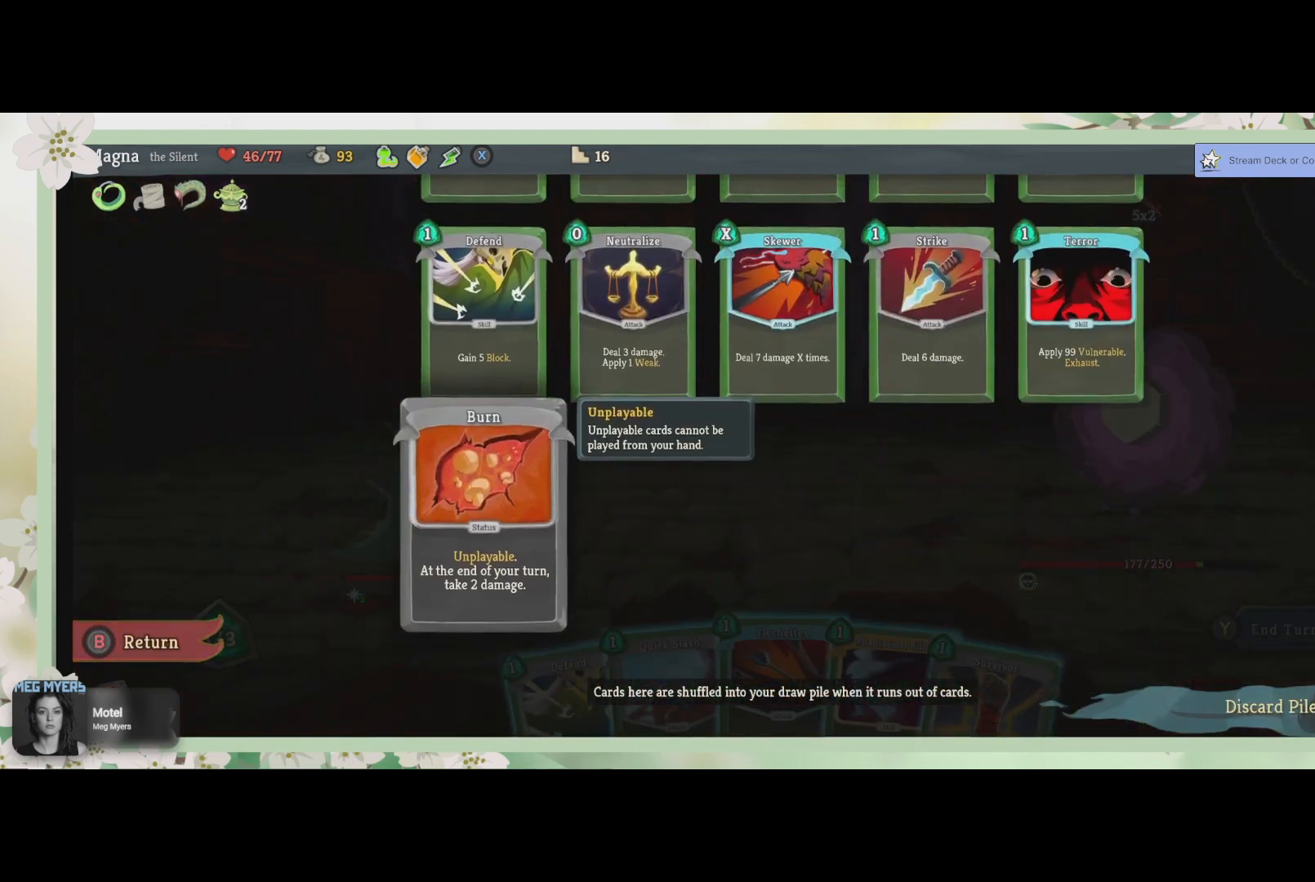
{"buttons": [], "left_stick": "center", "right_stick": "center", "events": []}
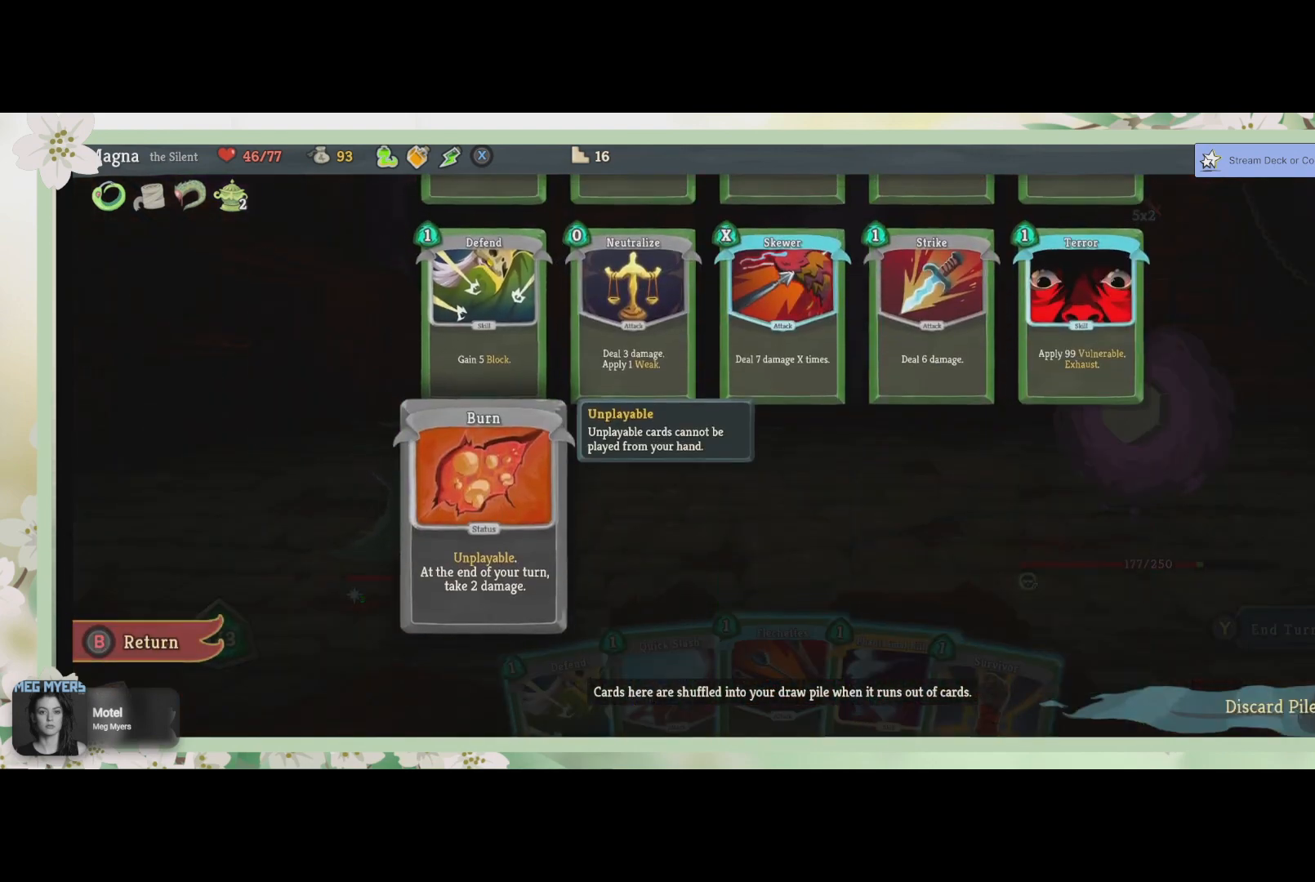
{"buttons": [], "left_stick": "center", "right_stick": "center", "events": []}
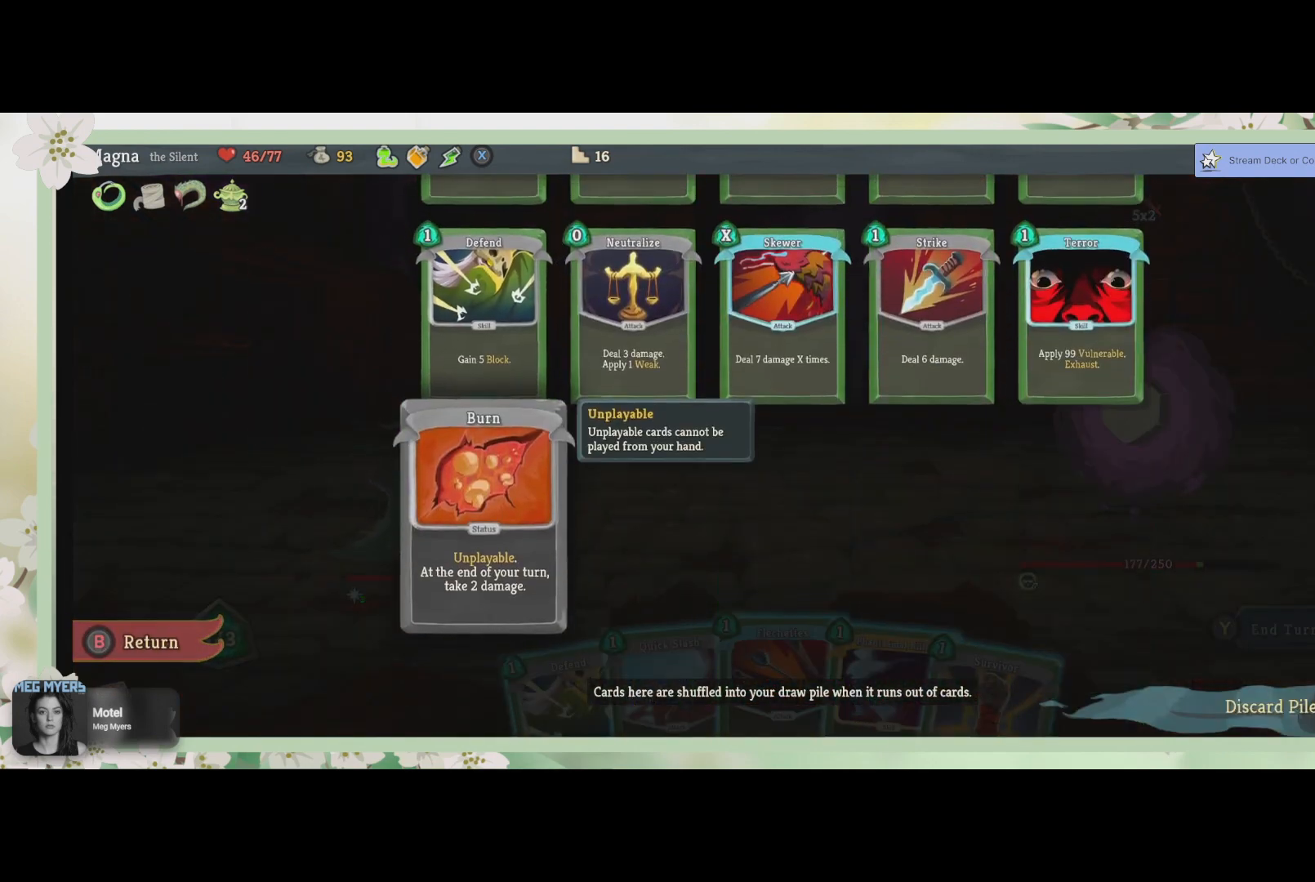
{"buttons": [], "left_stick": "center", "right_stick": "center", "events": []}
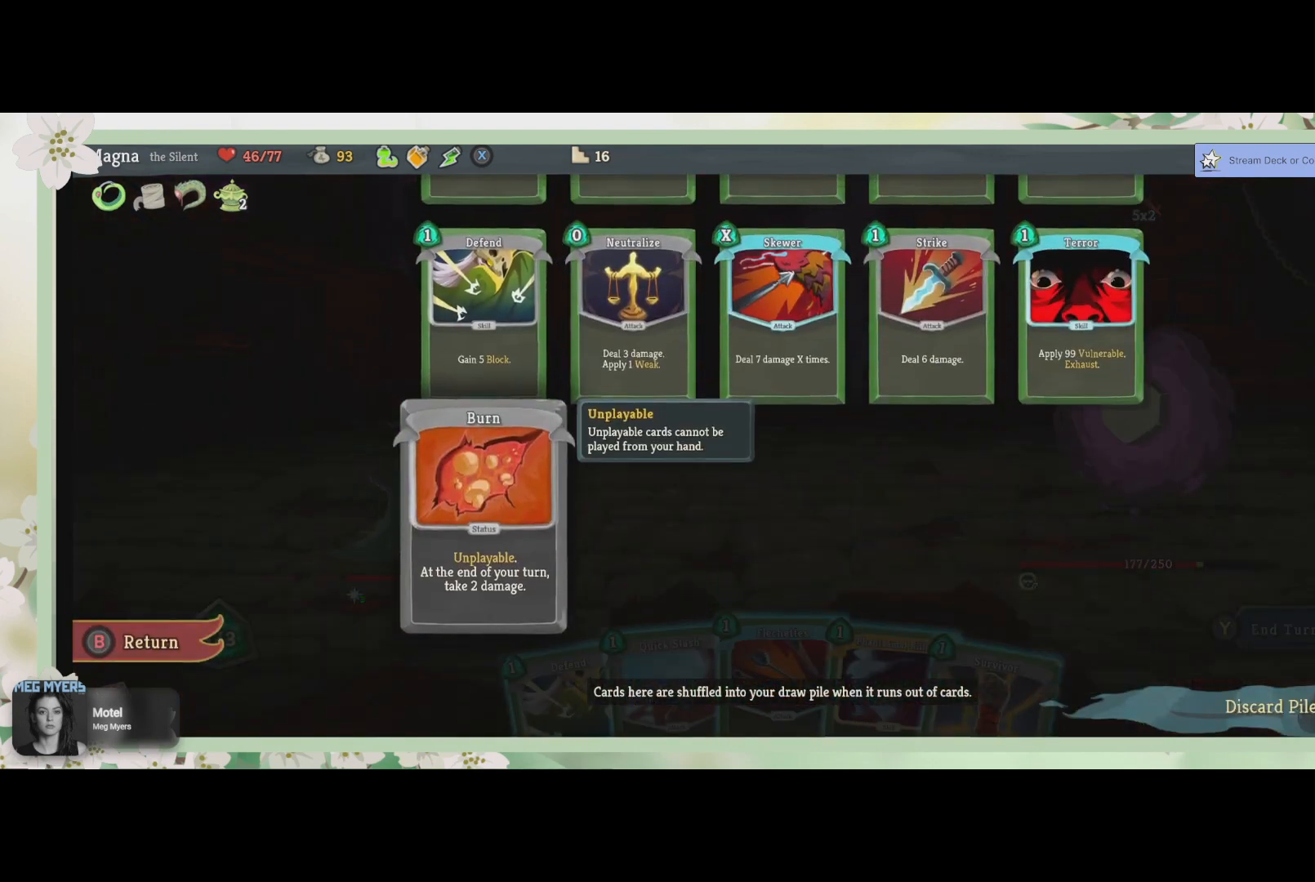
{"buttons": [], "left_stick": "center", "right_stick": "center", "events": []}
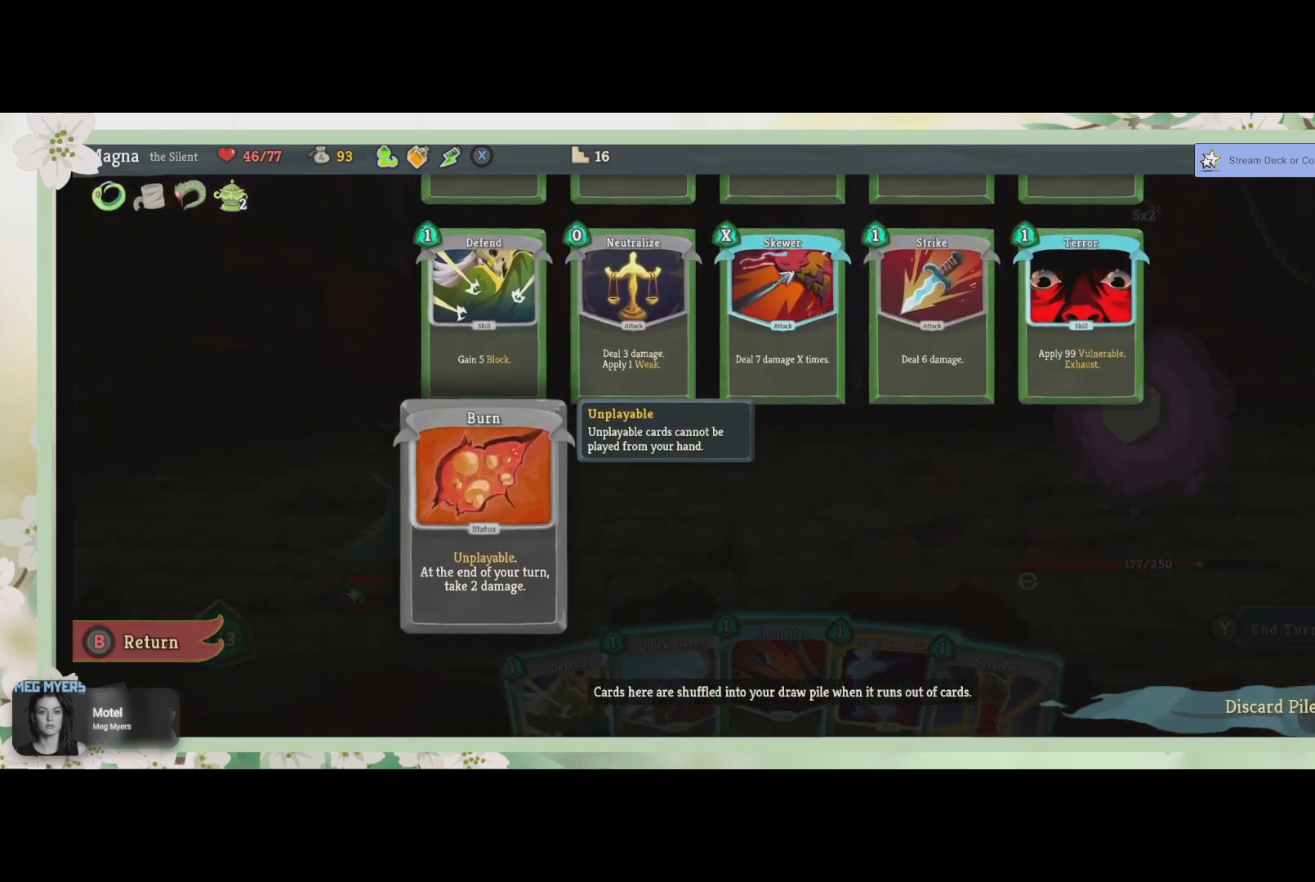
{"buttons": [], "left_stick": "center", "right_stick": "center", "events": []}
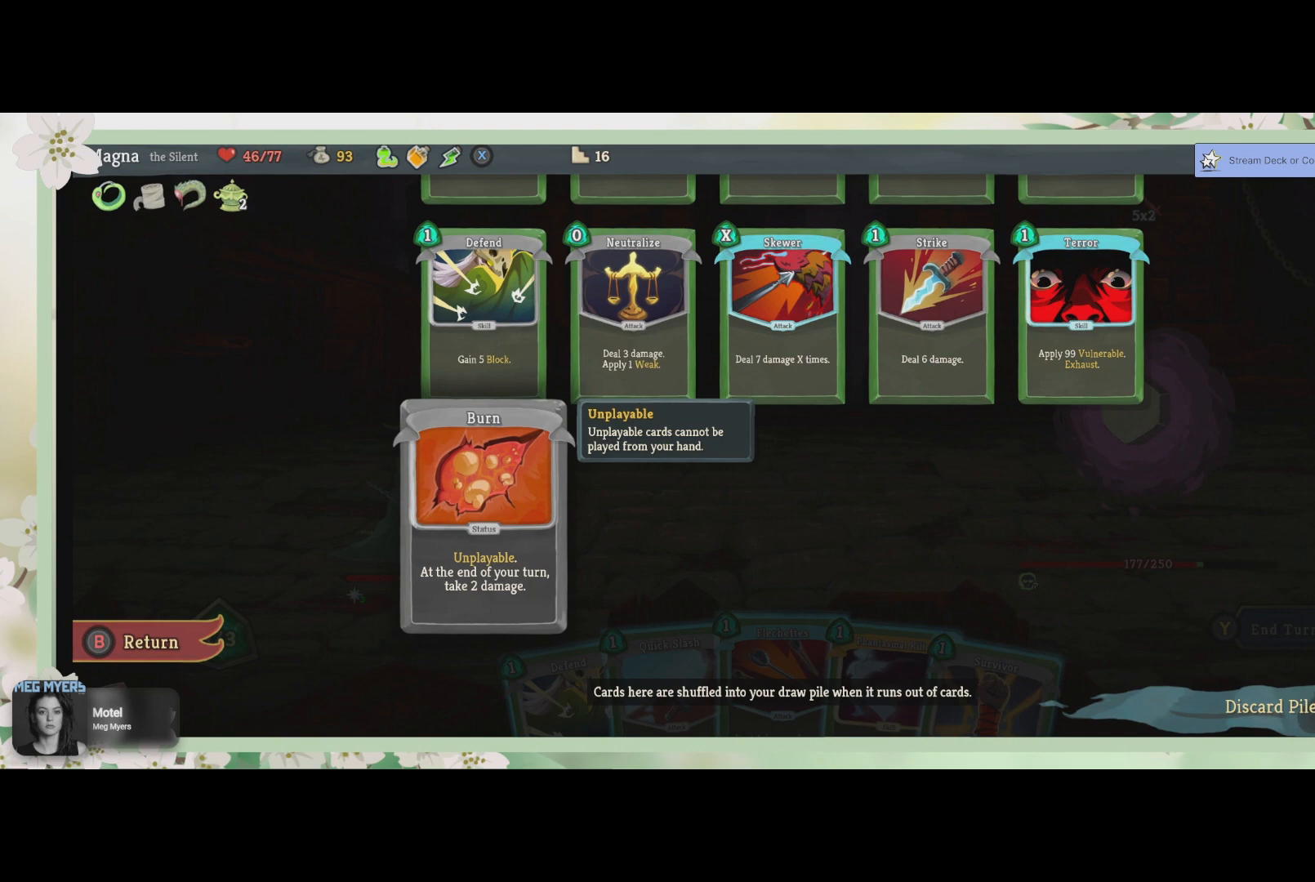
{"buttons": [], "left_stick": "center", "right_stick": "center", "events": [[300, "R2", "down"], [467, "R2", "up"]]}
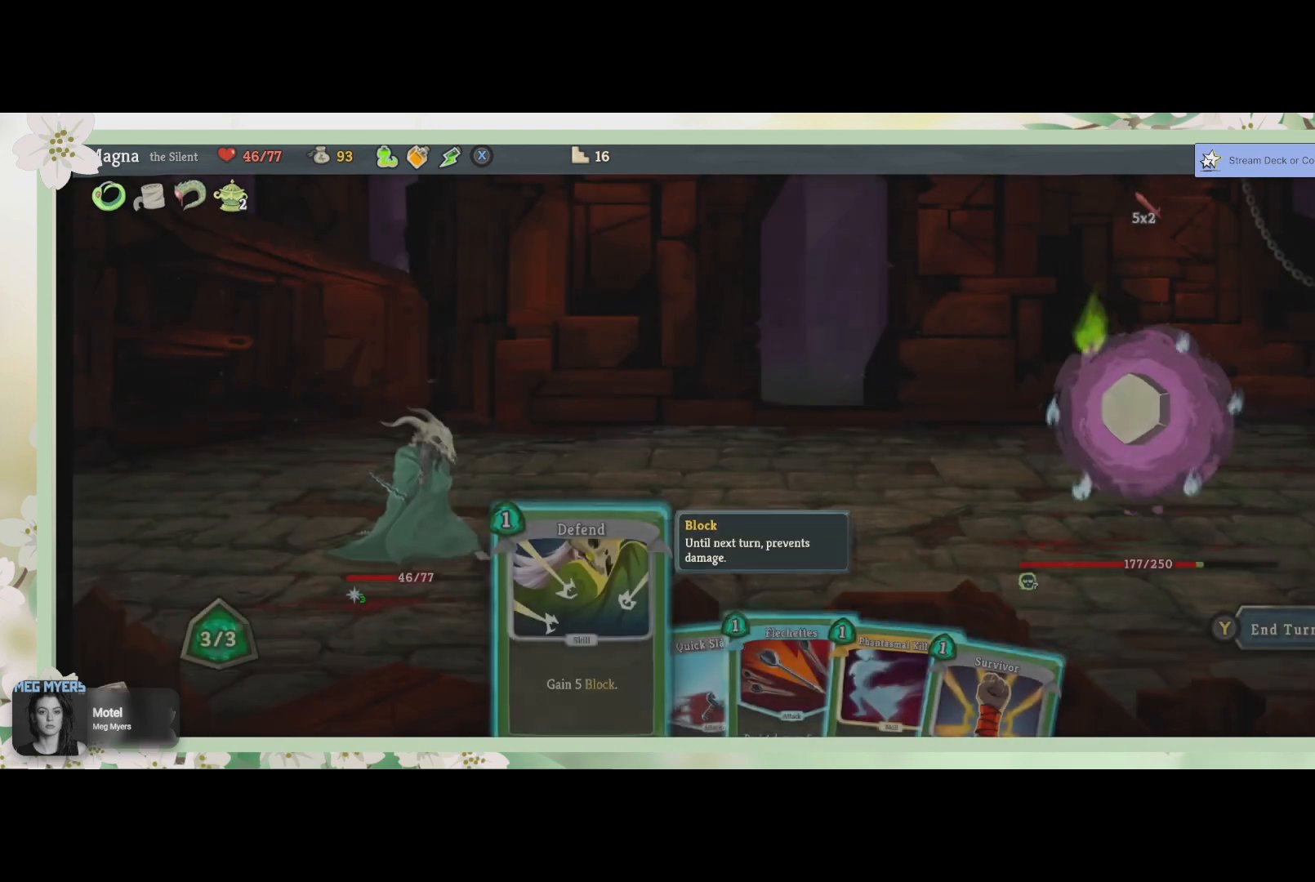
{"buttons": [], "left_stick": "center", "right_stick": "center", "events": []}
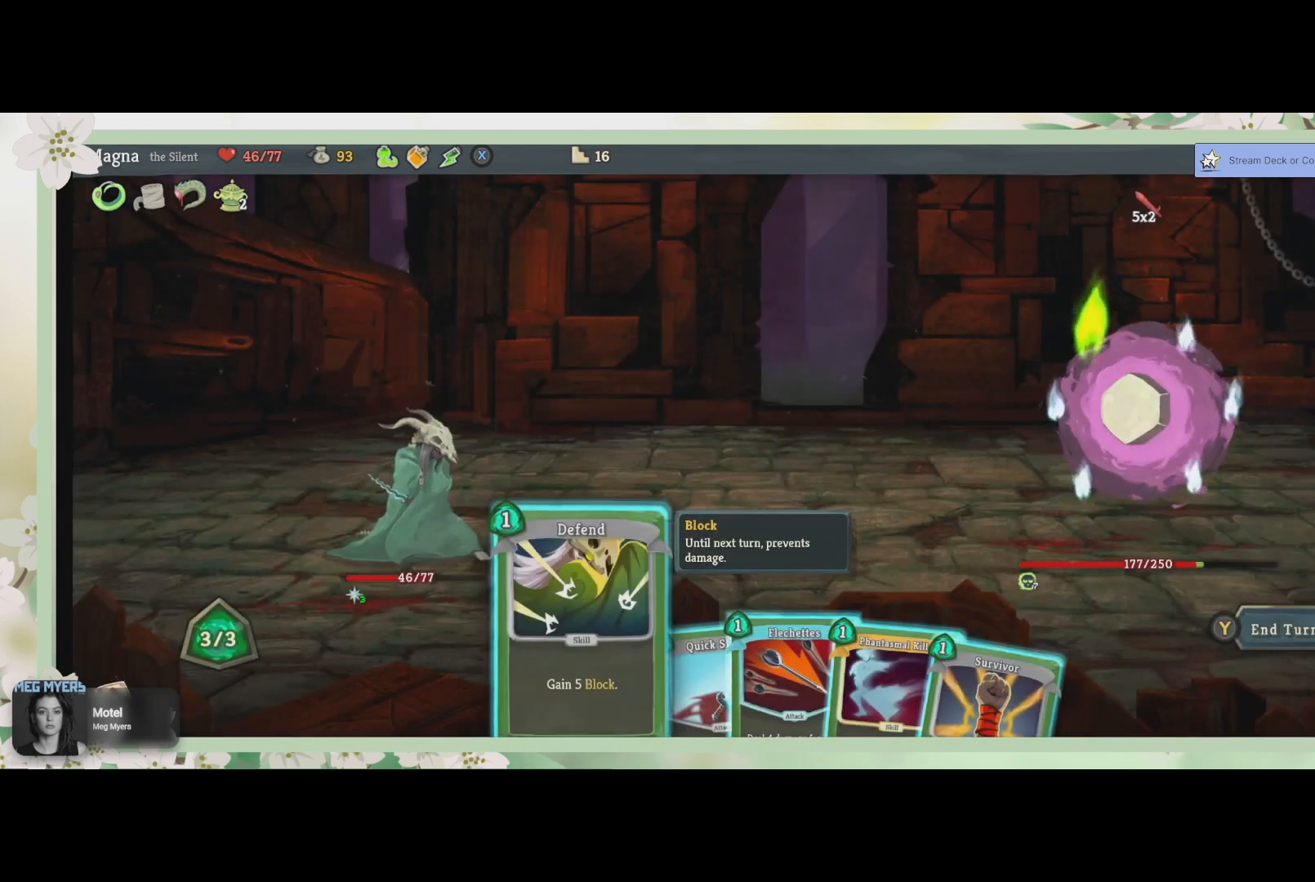
{"buttons": [], "left_stick": "center", "right_stick": "center", "events": []}
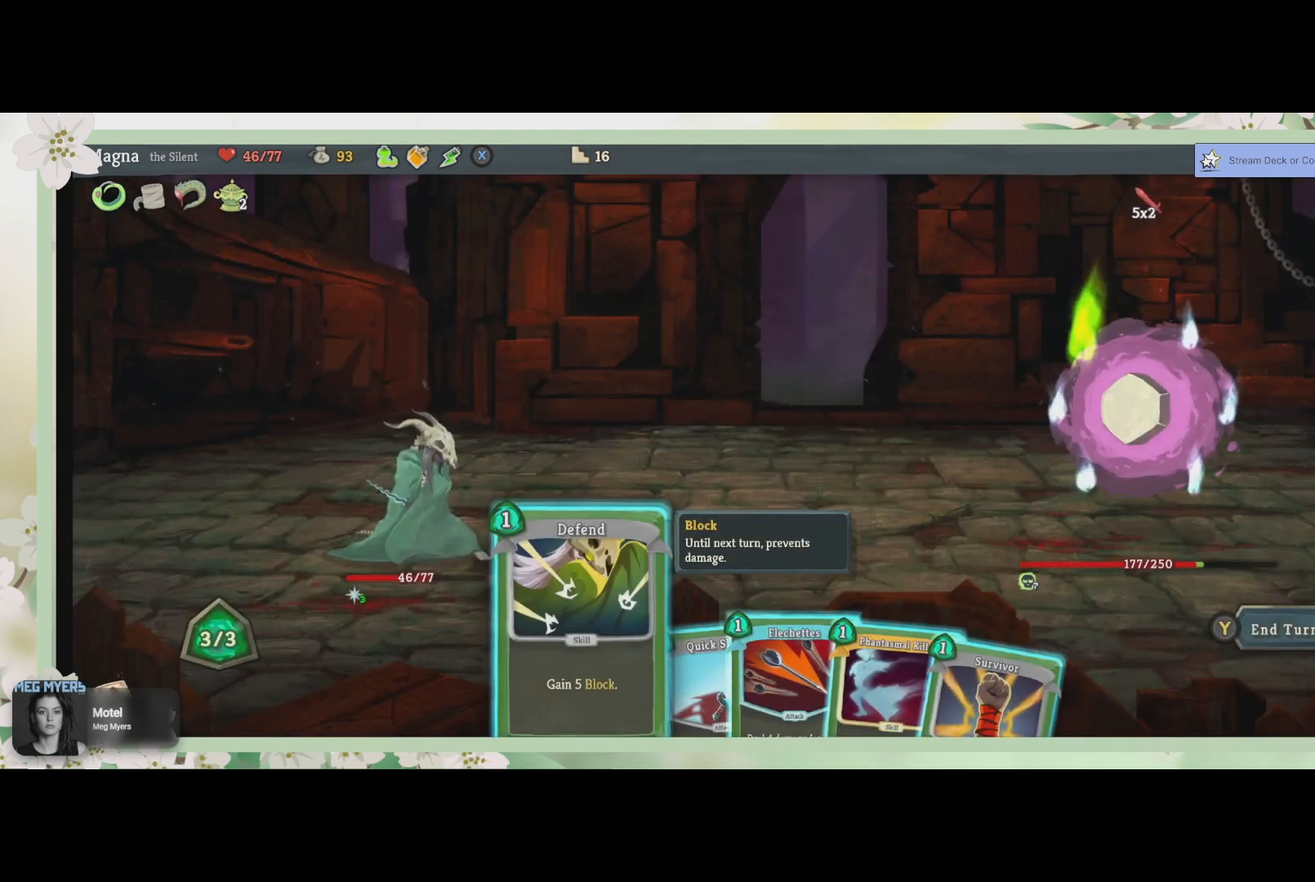
{"buttons": [], "left_stick": "center", "right_stick": "center", "events": []}
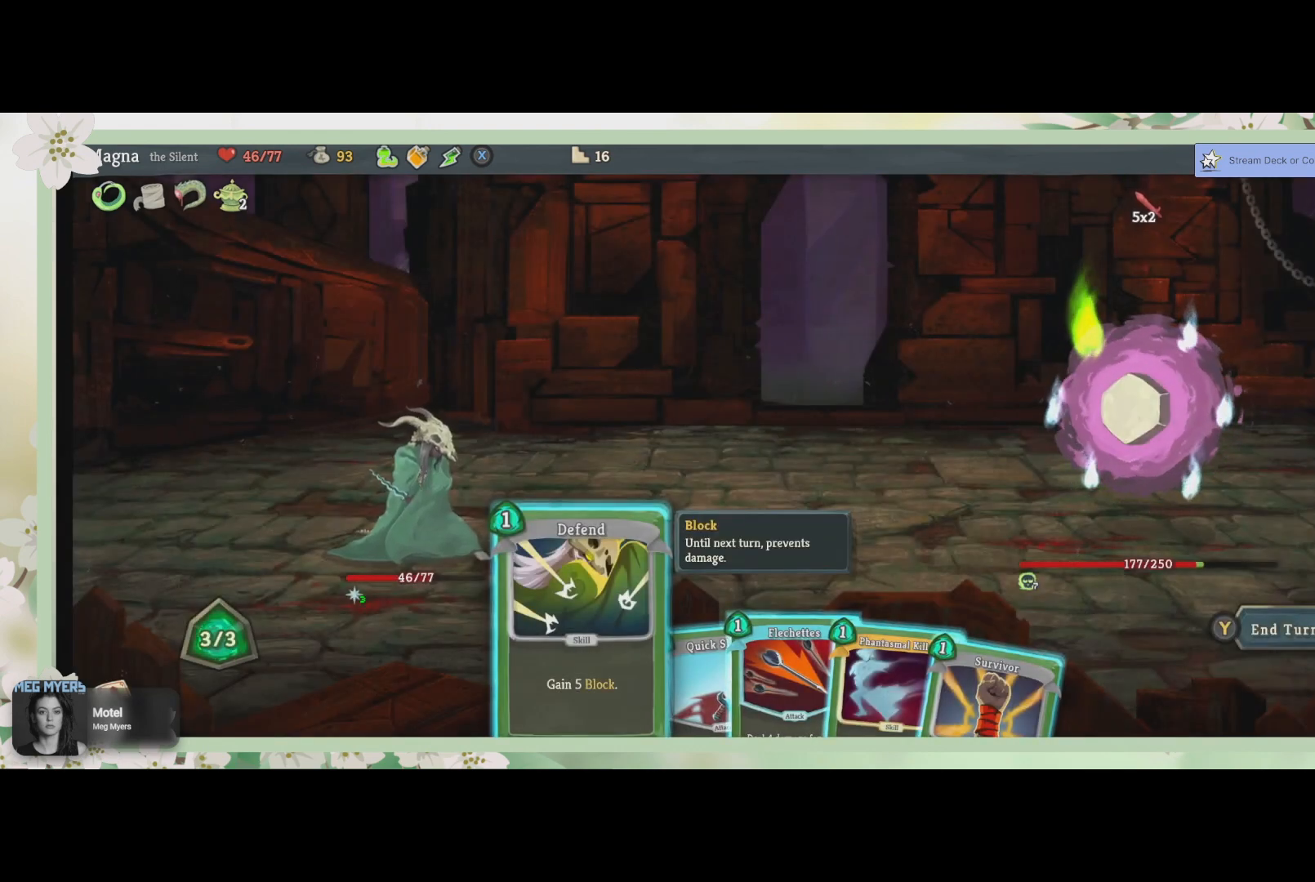
{"buttons": [], "left_stick": "center", "right_stick": "center", "events": []}
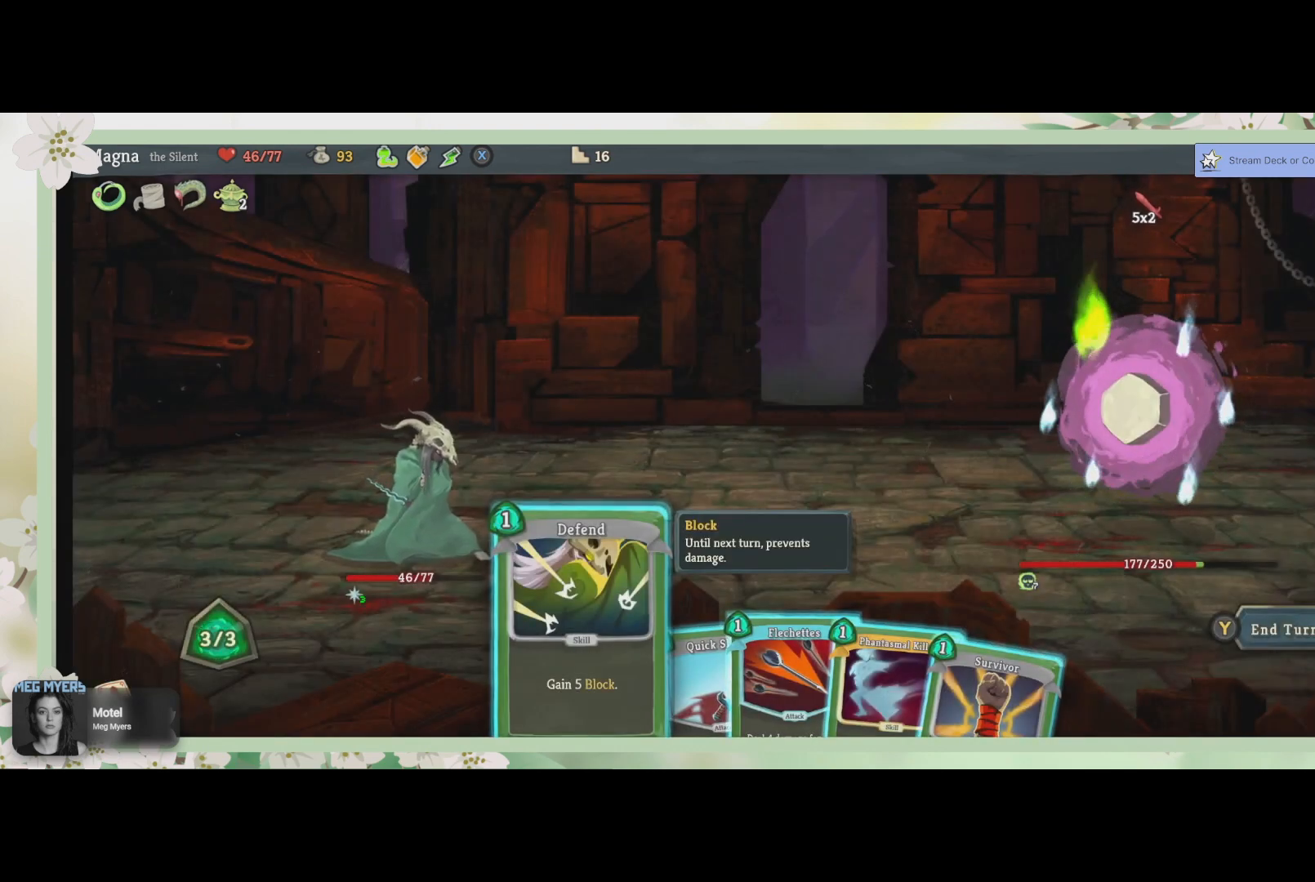
{"buttons": [], "left_stick": "center", "right_stick": "center", "events": []}
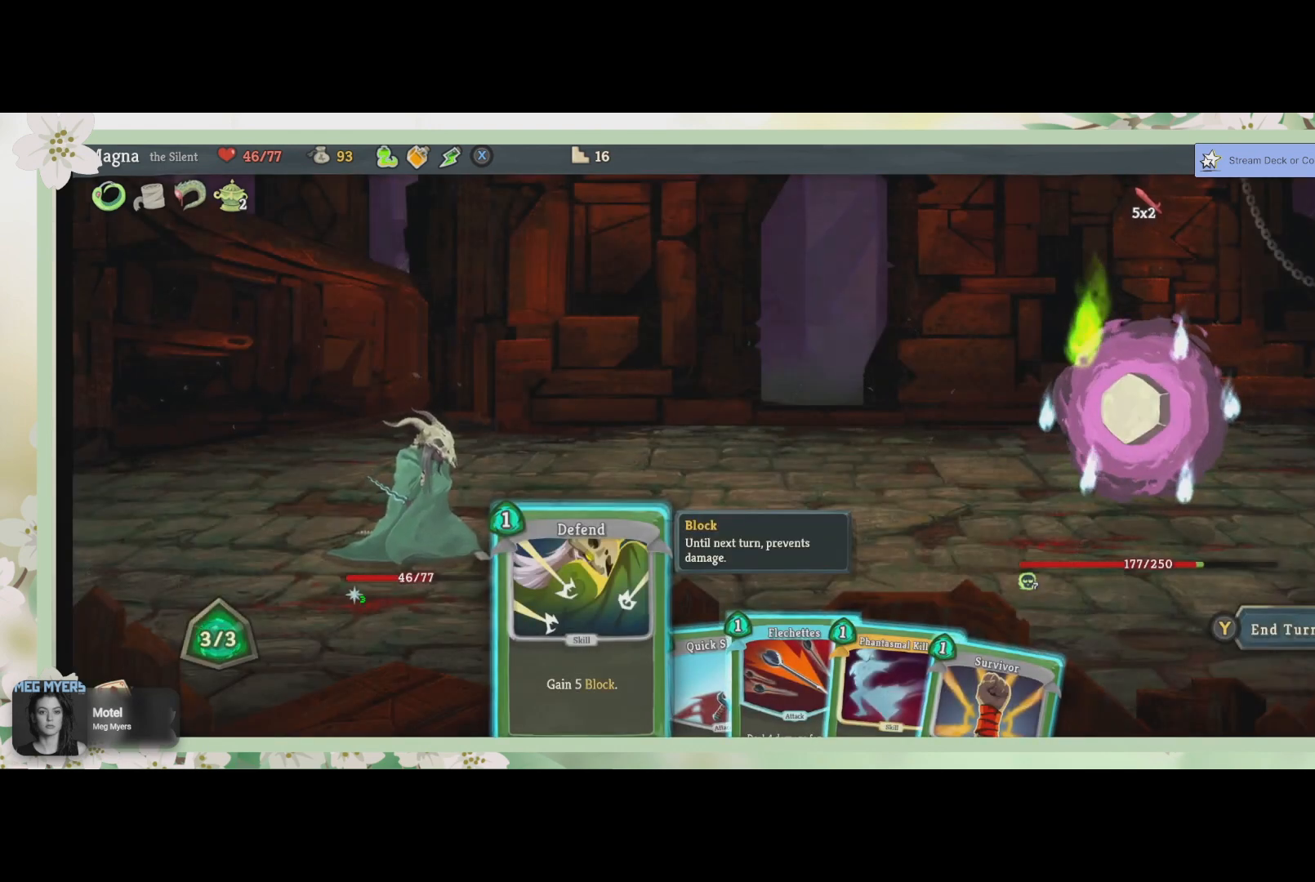
{"buttons": ["DPAD_RIGHT"], "left_stick": "center", "right_stick": "center", "events": [[433, "DPAD_RIGHT", "down"]]}
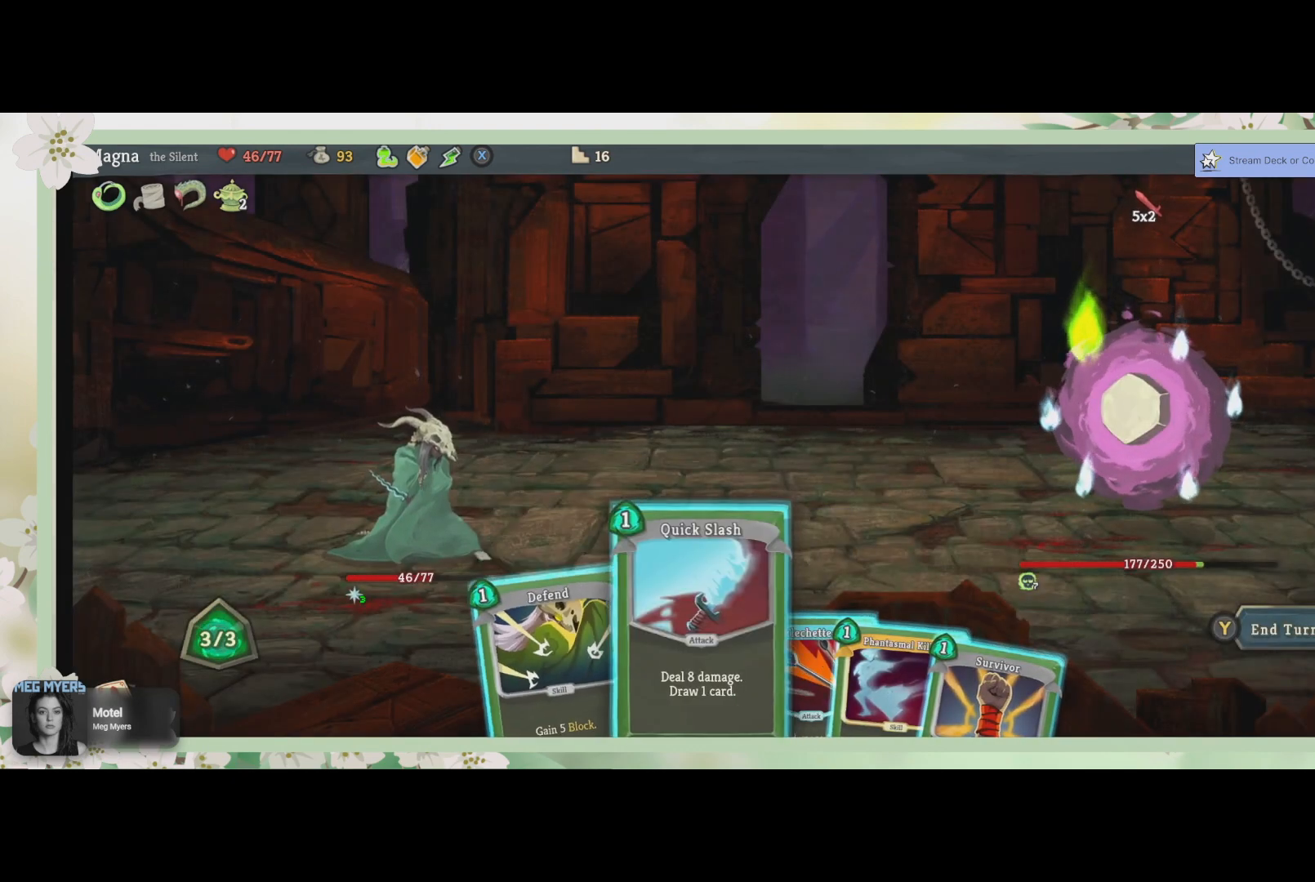
{"buttons": [], "left_stick": "center", "right_stick": "center", "events": [[33, "DPAD_RIGHT", "up"], [100, "DPAD_RIGHT", "down"], [200, "DPAD_RIGHT", "up"]]}
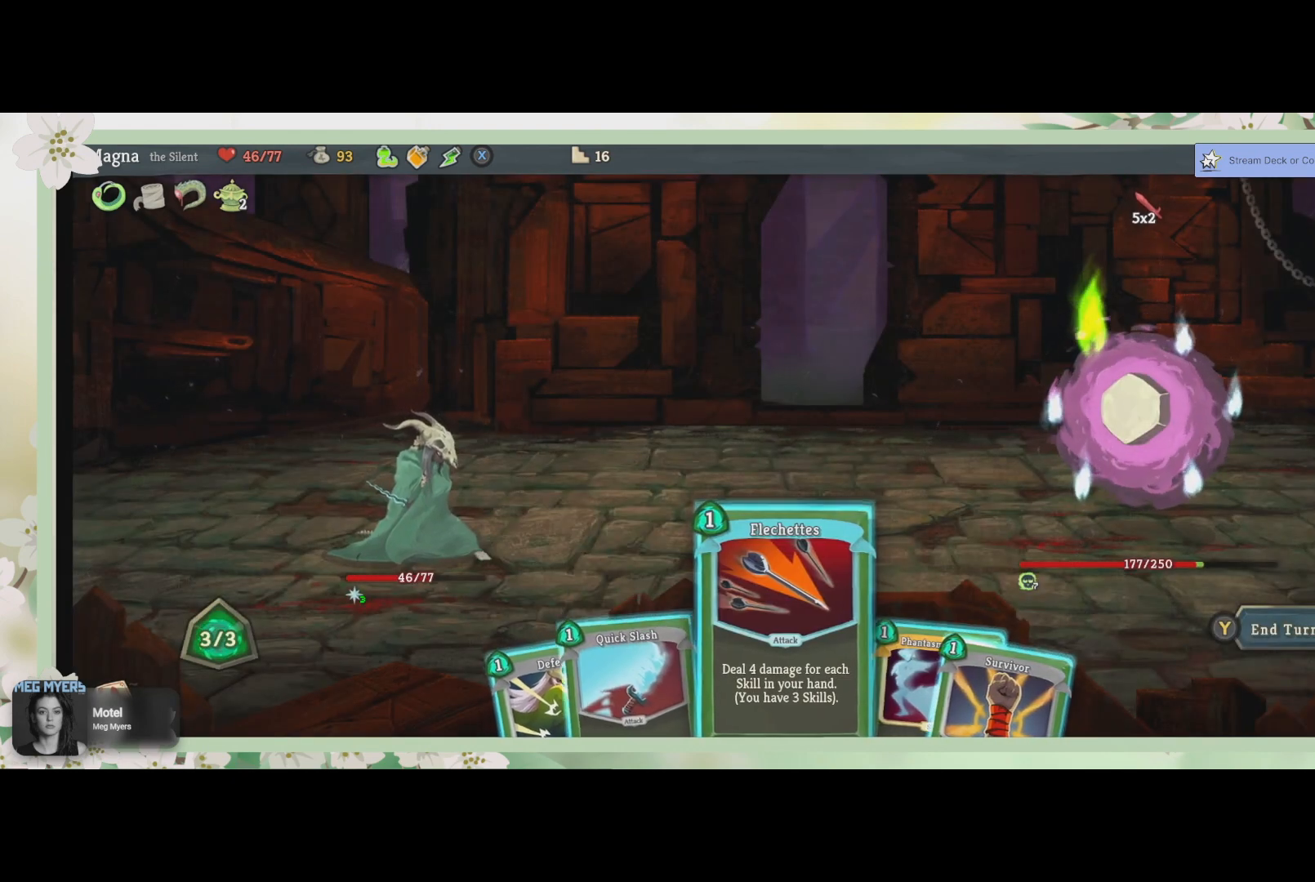
{"buttons": [], "left_stick": "center", "right_stick": "center", "events": []}
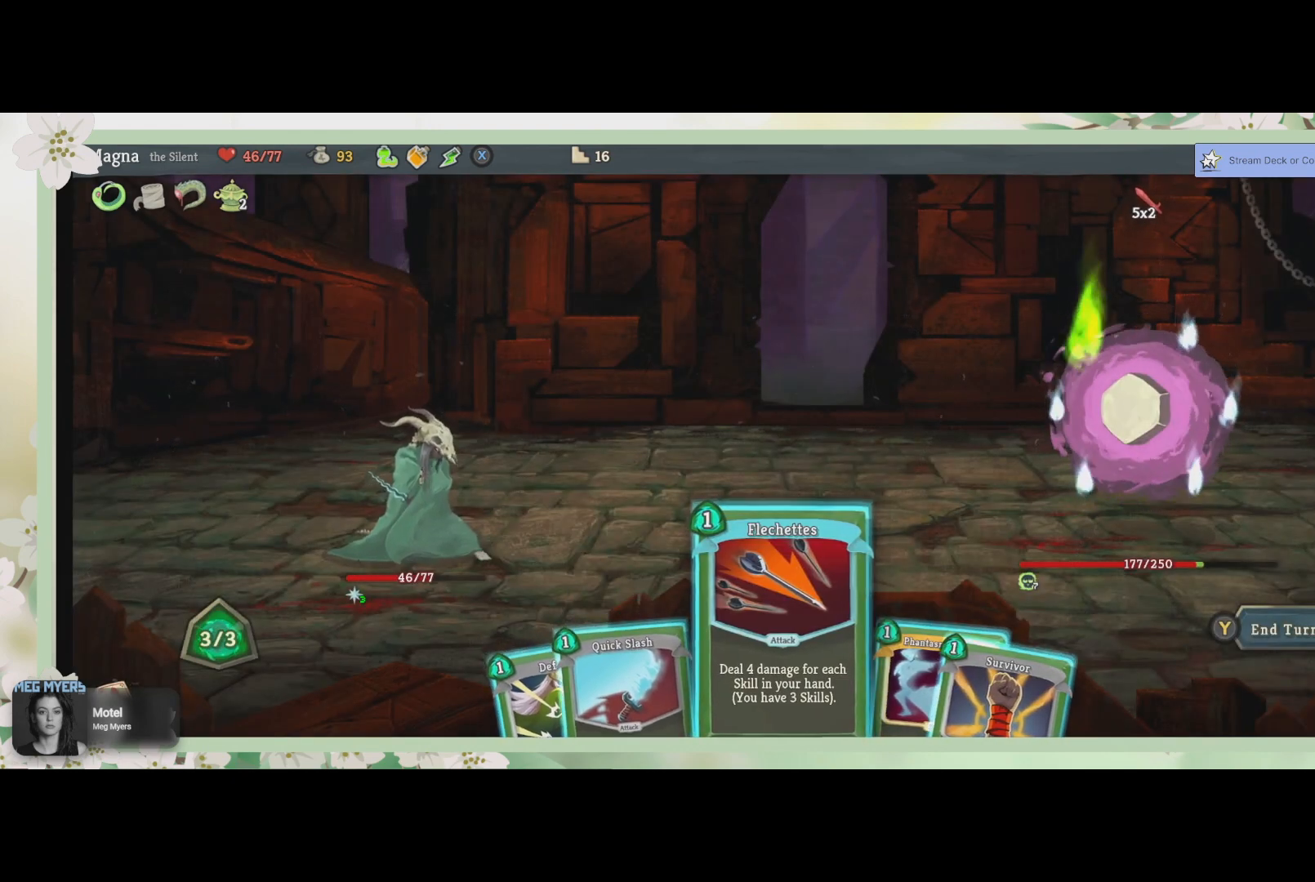
{"buttons": [], "left_stick": "center", "right_stick": "center", "events": []}
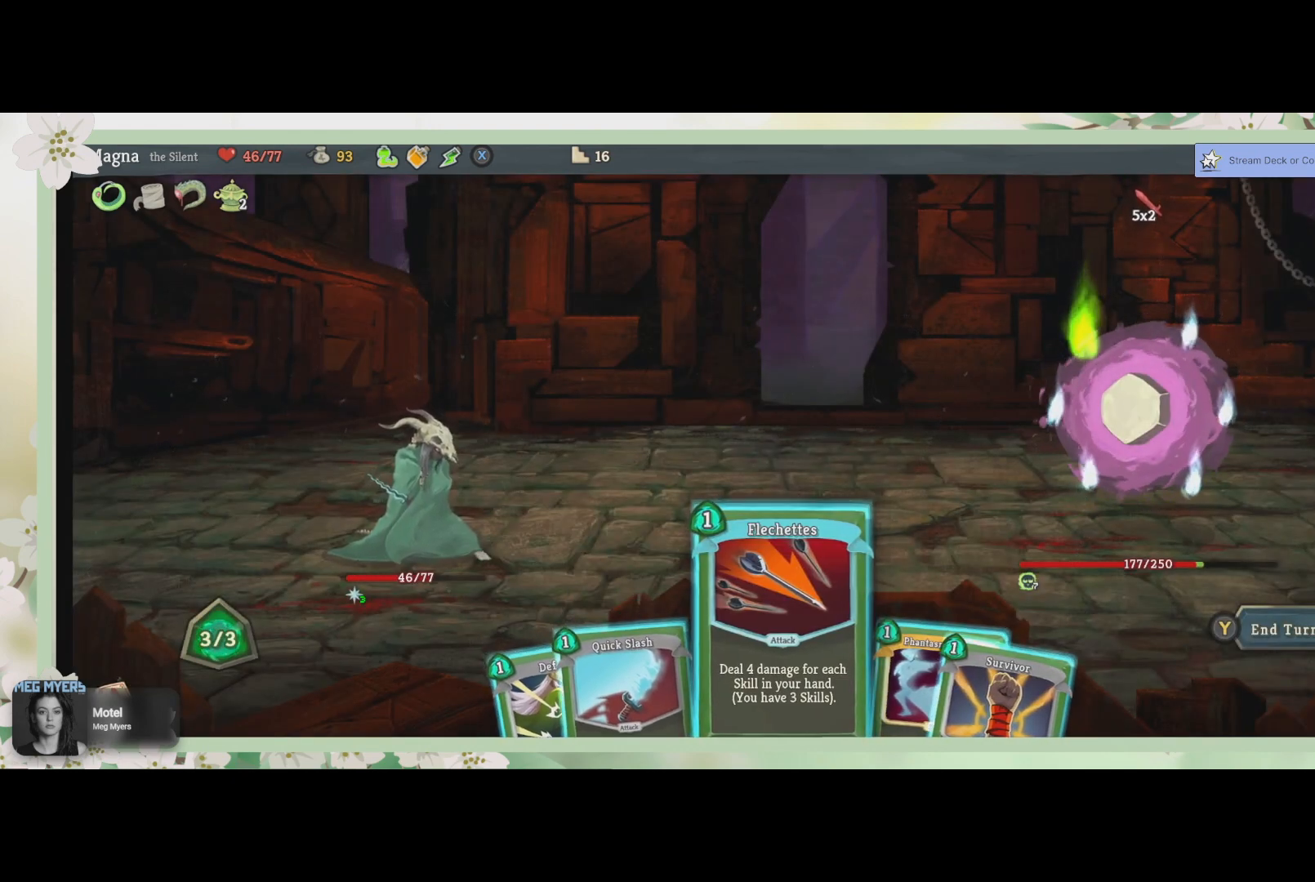
{"buttons": [], "left_stick": "center", "right_stick": "center", "events": [[433, "DPAD_LEFT", "down"], [500, "DPAD_LEFT", "up"]]}
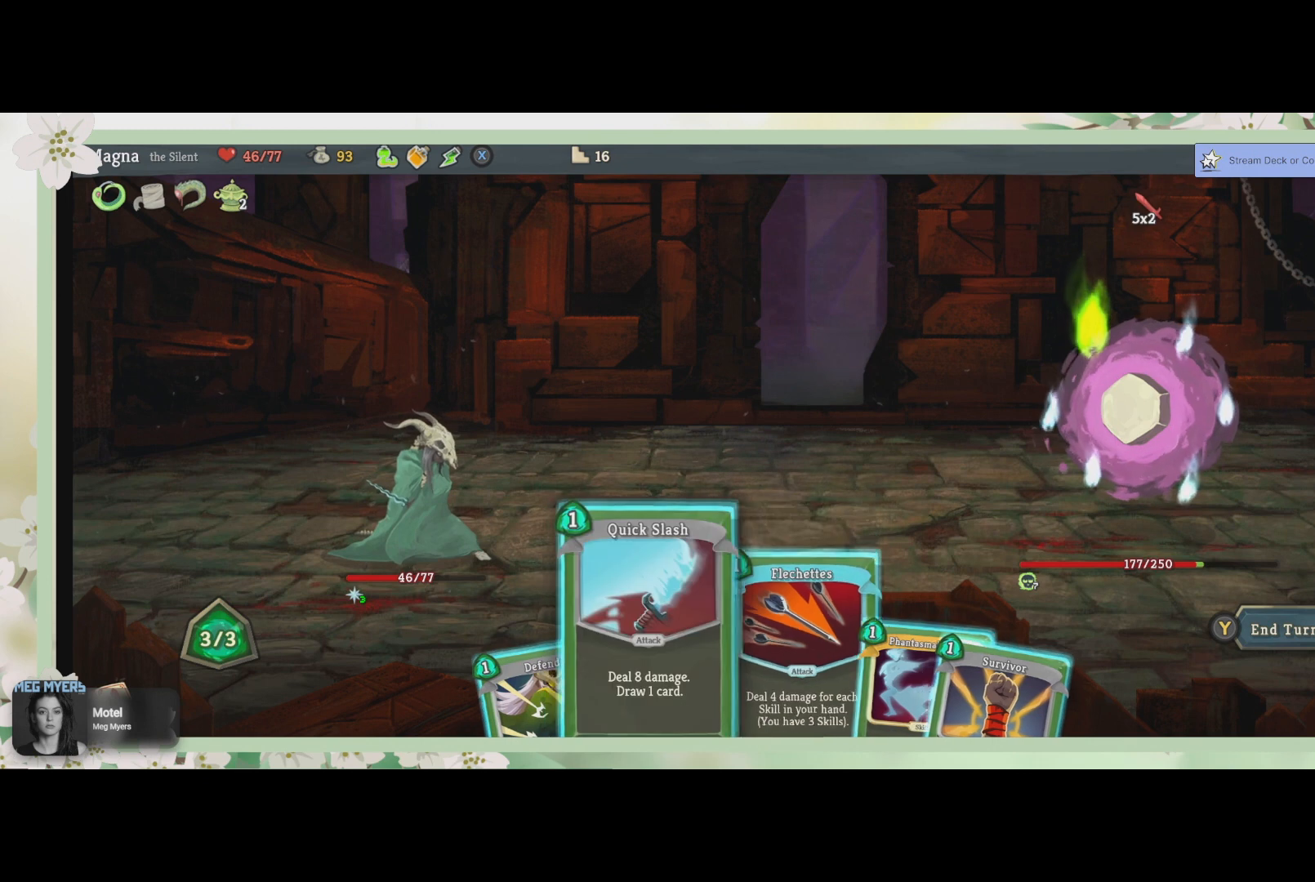
{"buttons": [], "left_stick": "center", "right_stick": "center", "events": [[200, "DPAD_LEFT", "down"], [267, "DPAD_LEFT", "up"]]}
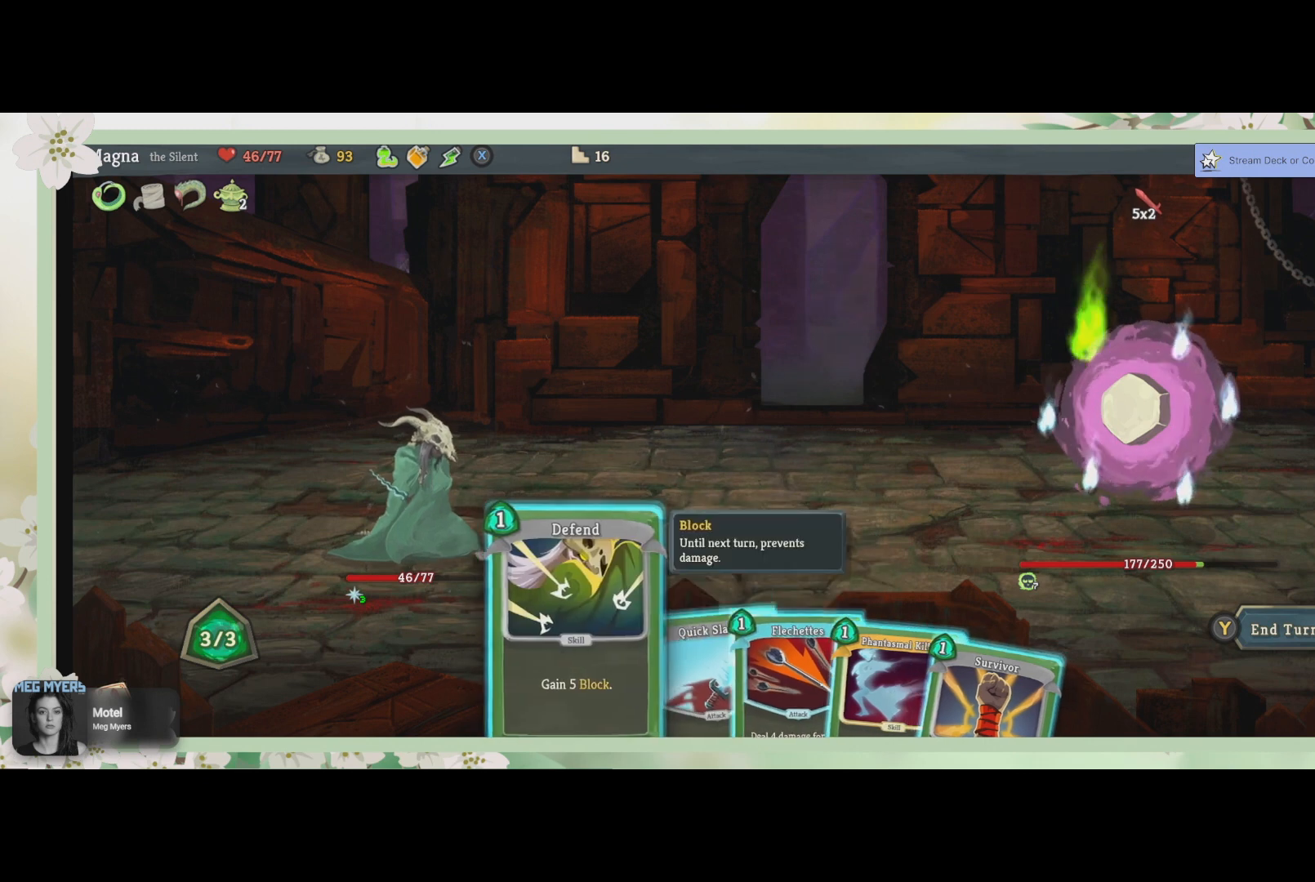
{"buttons": [], "left_stick": "center", "right_stick": "center", "events": []}